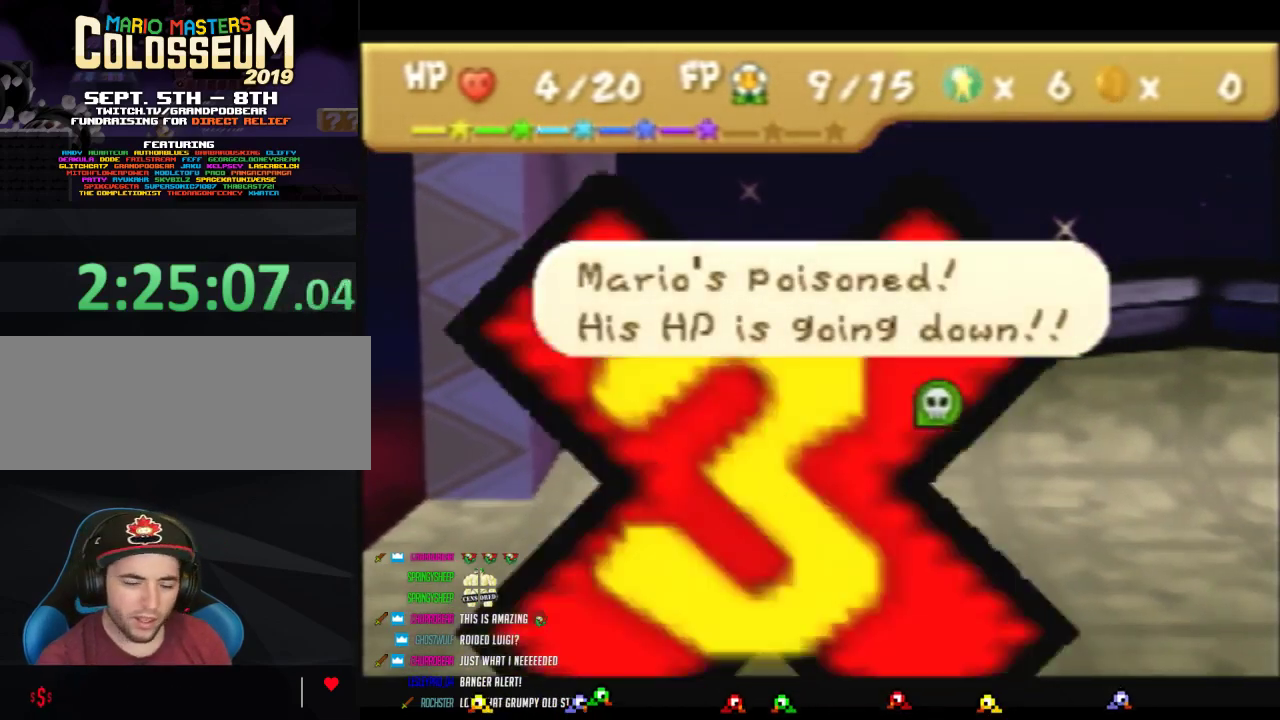
Gameplay with a controller (Nintendo layout); each line is a JSON object with the inputs held at the frame after it. "events" lists button and stick changes between this image and that frame as [ms after this image, input, new state], when the widget could be followed in between. Not read: L3 R3 left_stick.
{"buttons": ["B"], "events": [[250, "B", "down"]]}
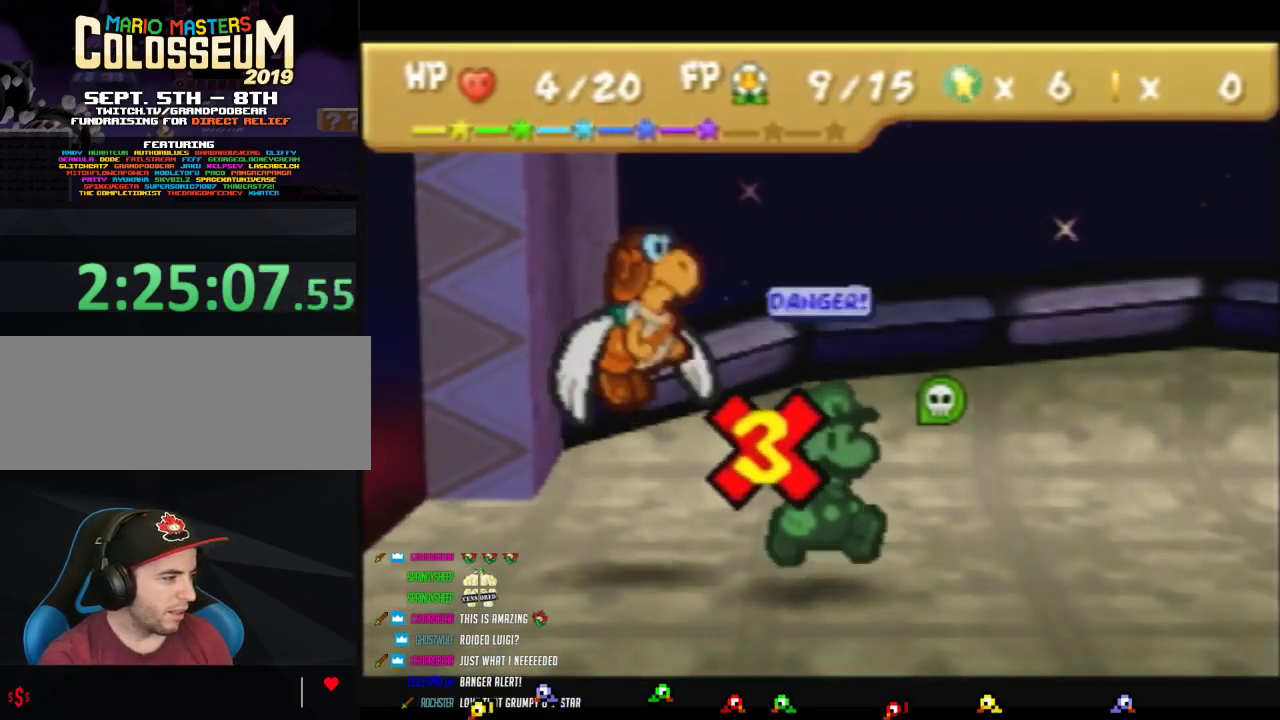
{"buttons": [], "events": [[200, "B", "up"]]}
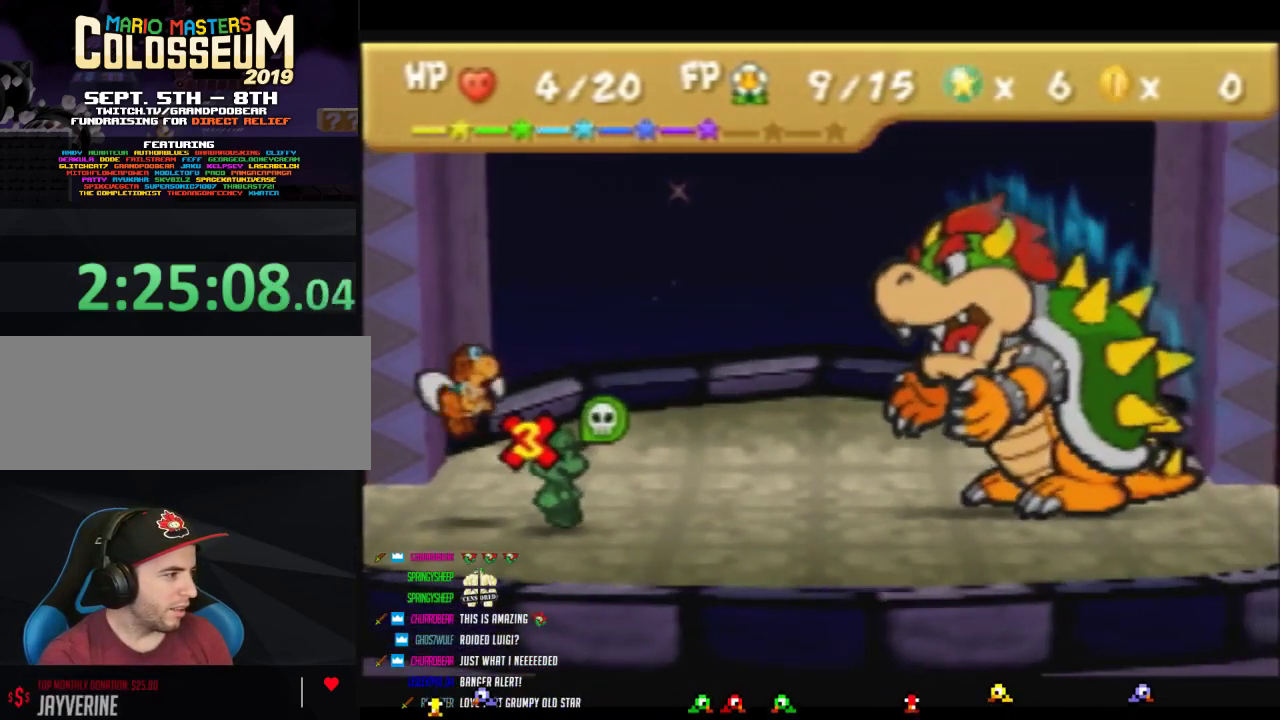
{"buttons": [], "events": []}
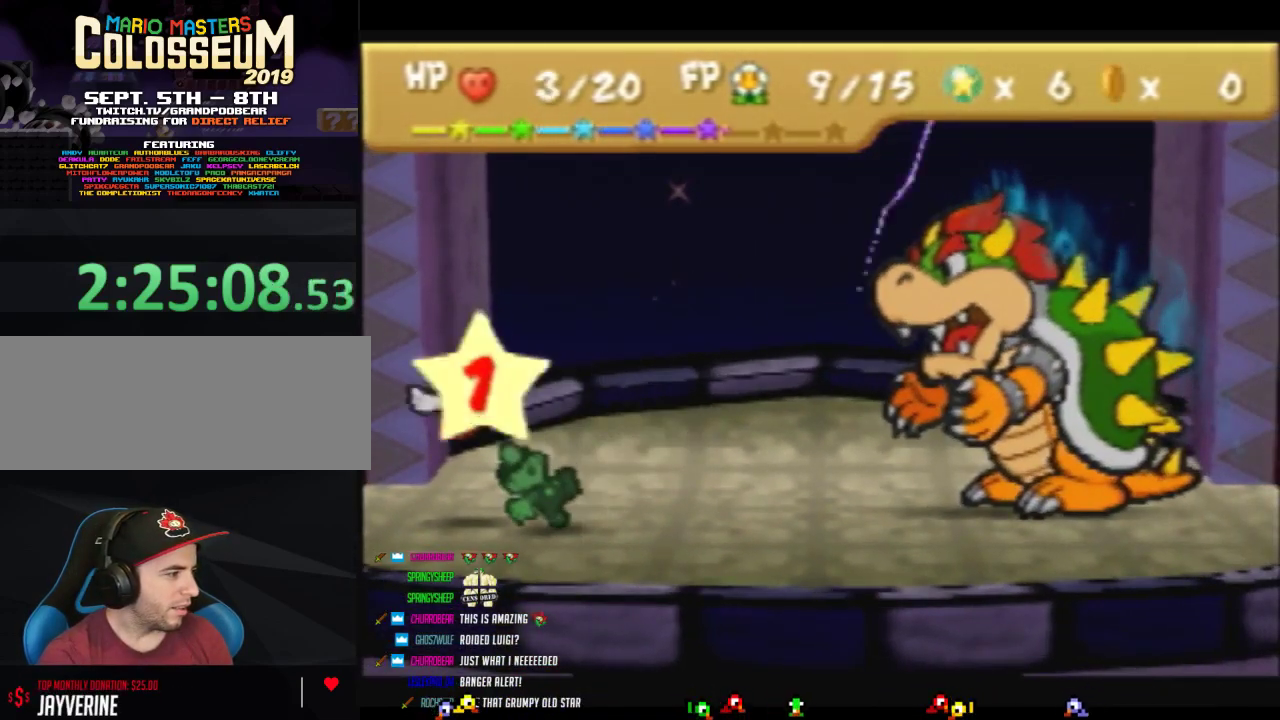
{"buttons": [], "events": []}
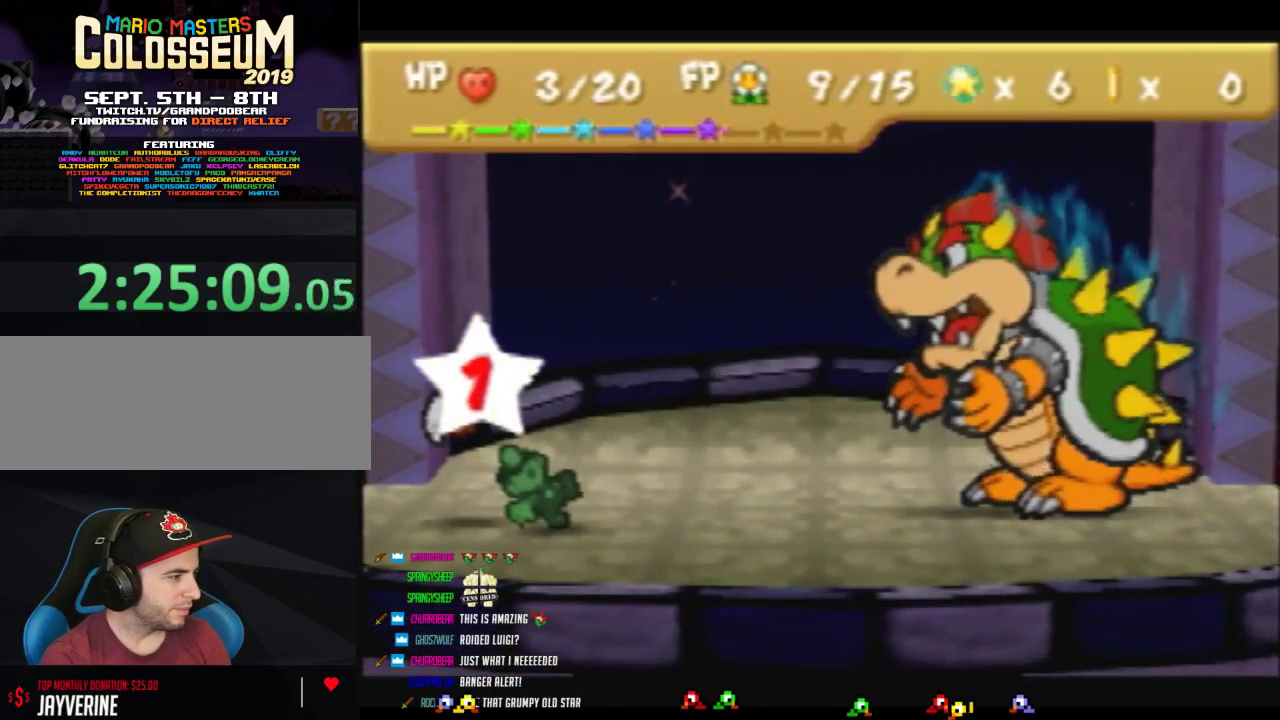
{"buttons": [], "events": []}
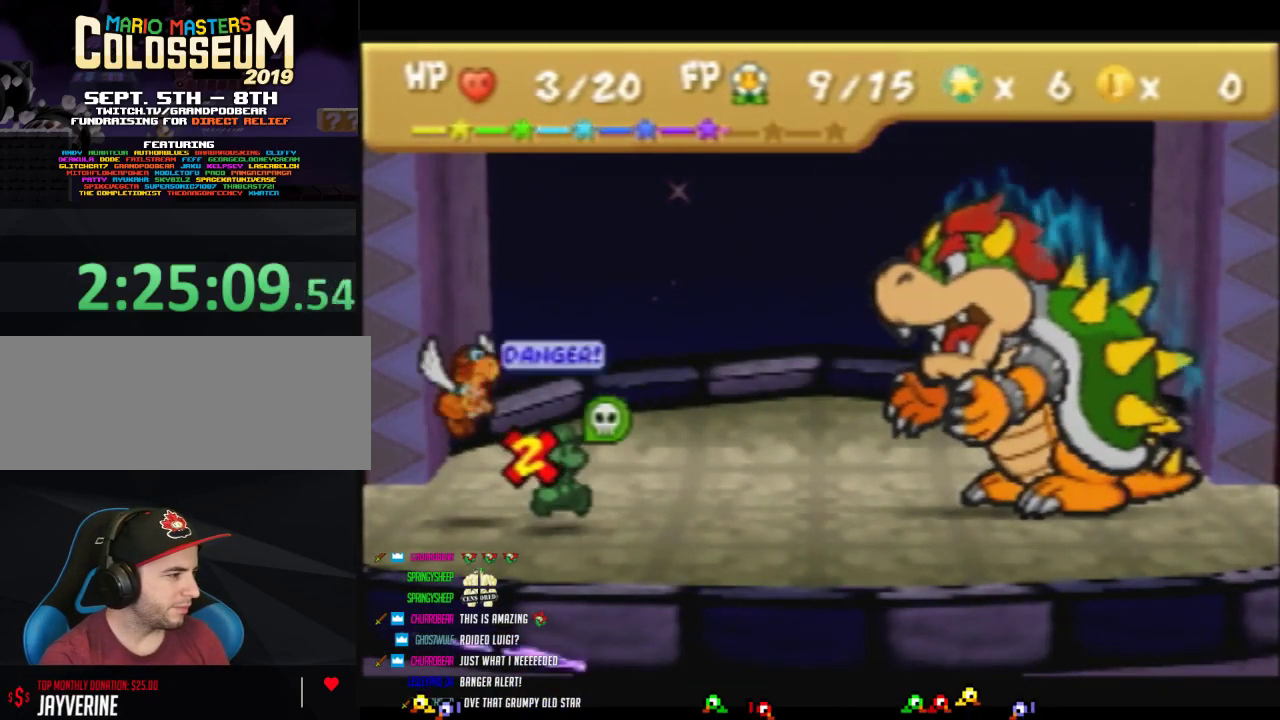
{"buttons": [], "events": []}
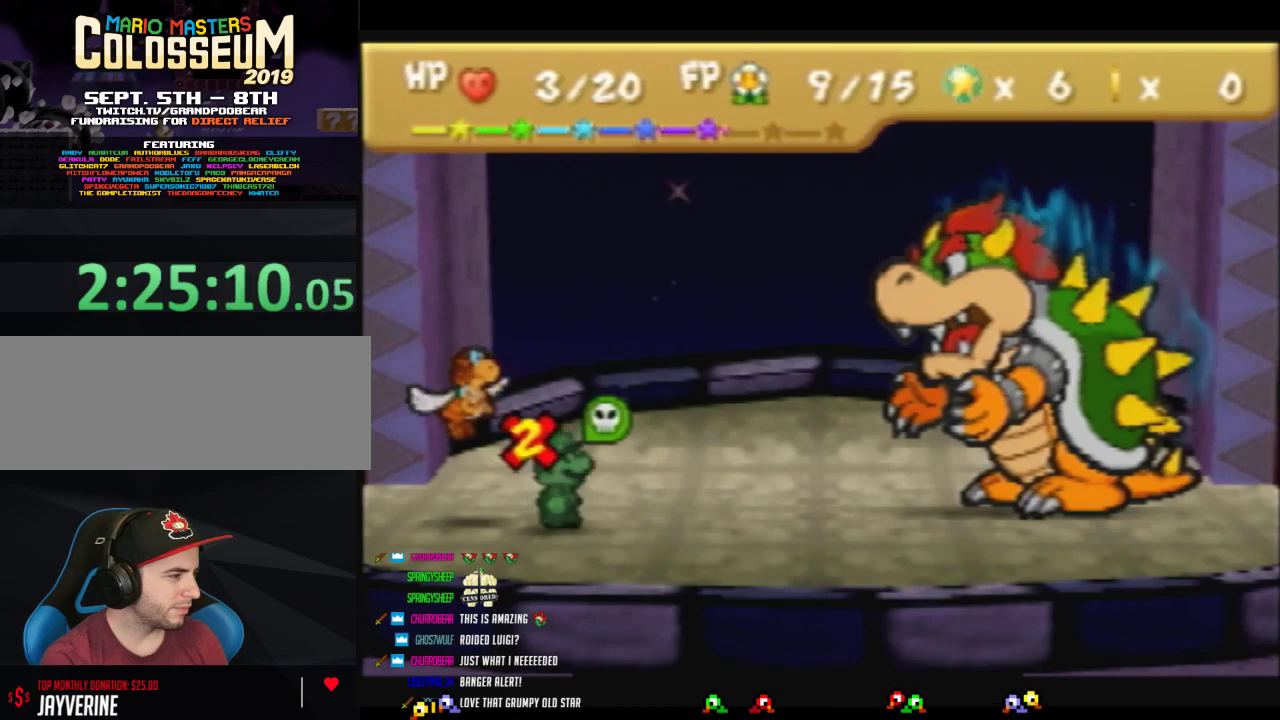
{"buttons": [], "events": []}
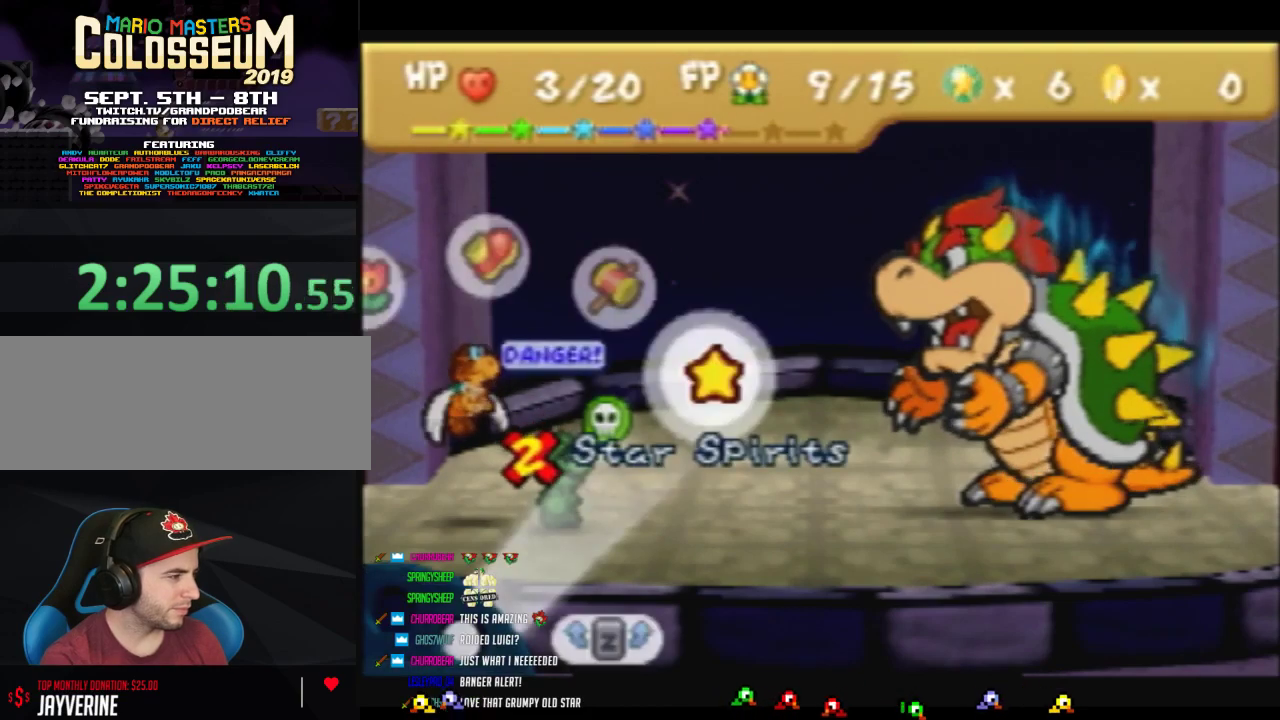
{"buttons": [], "events": [[400, "A", "down"], [483, "A", "up"]]}
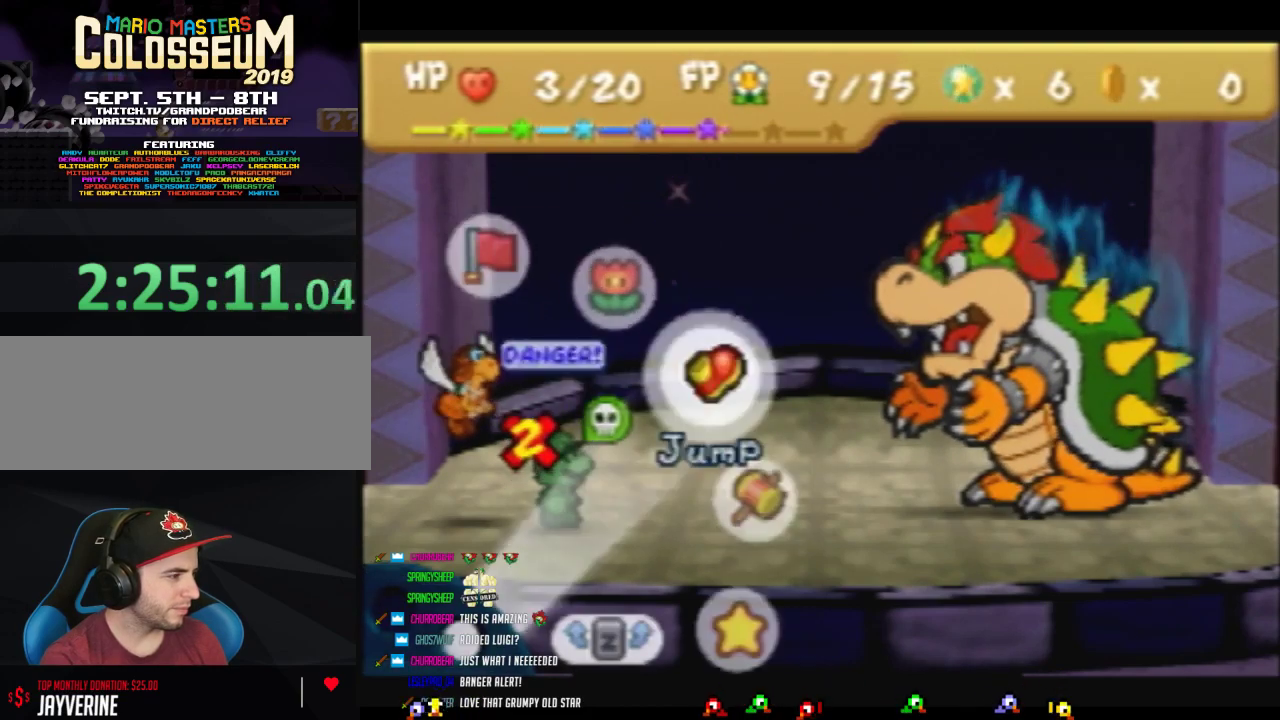
{"buttons": ["A"], "events": [[433, "A", "down"]]}
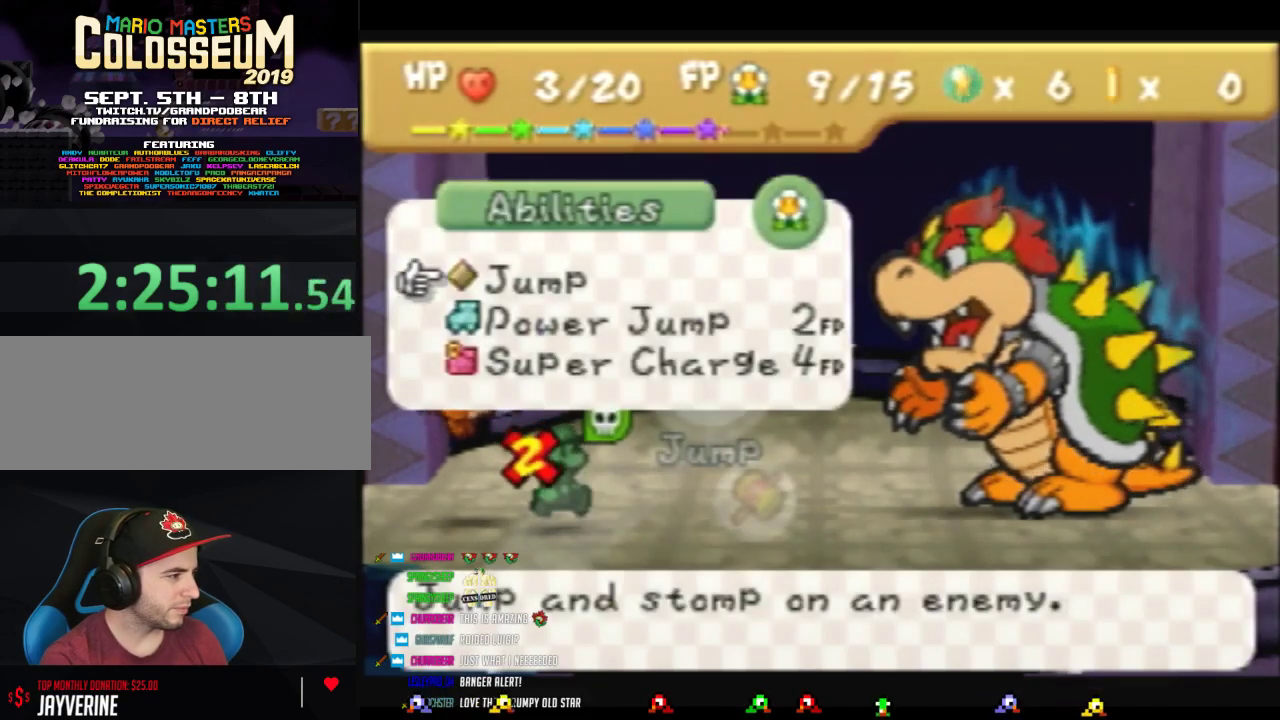
{"buttons": [], "events": [[17, "A", "up"], [117, "A", "down"], [217, "A", "up"]]}
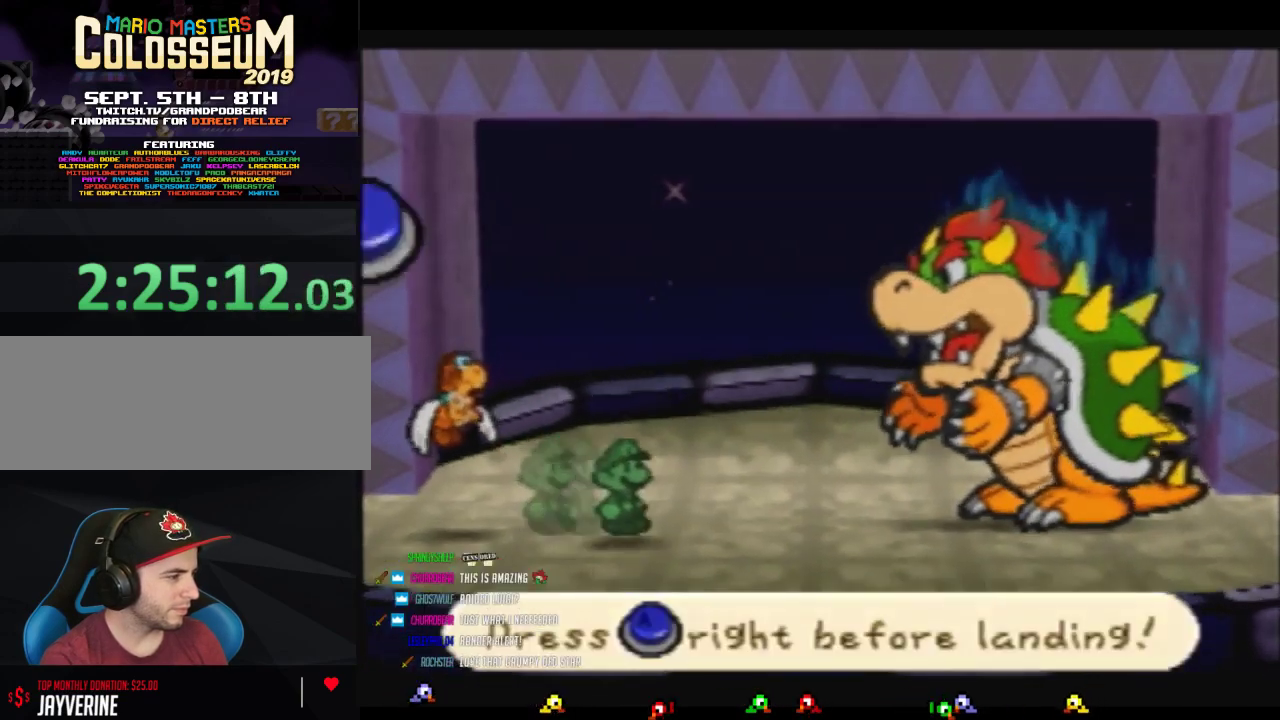
{"buttons": [], "events": []}
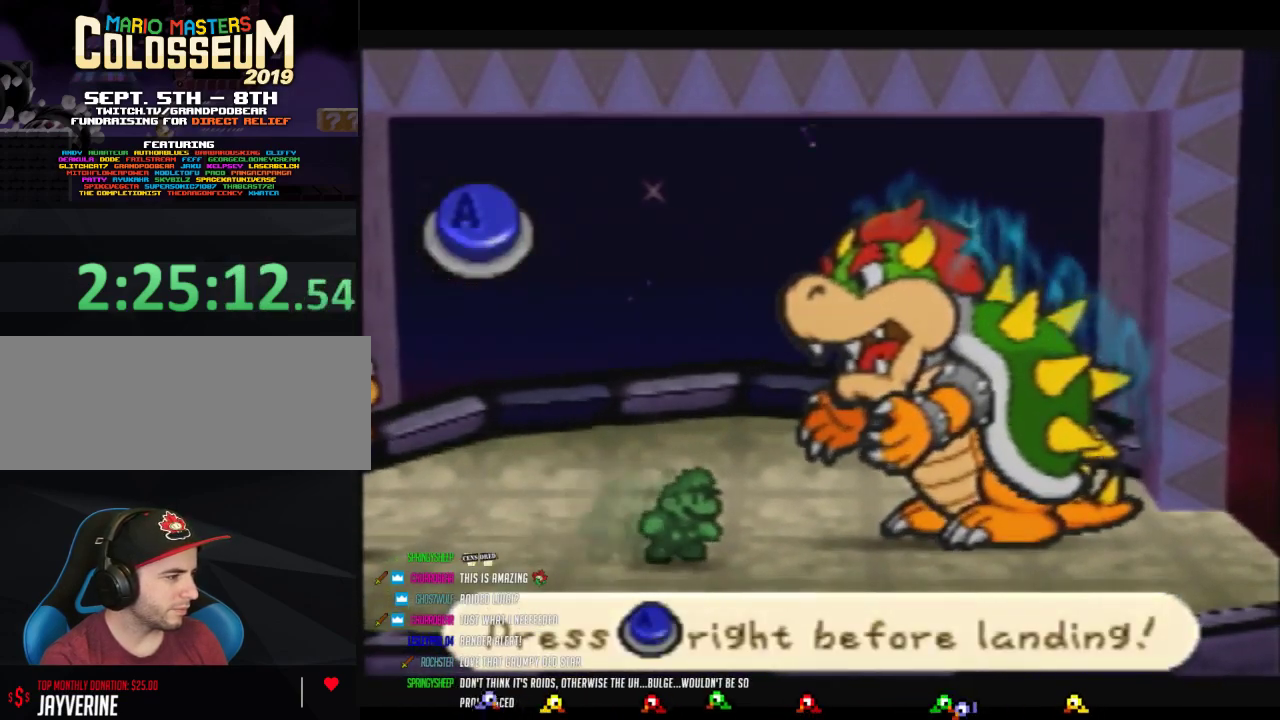
{"buttons": [], "events": []}
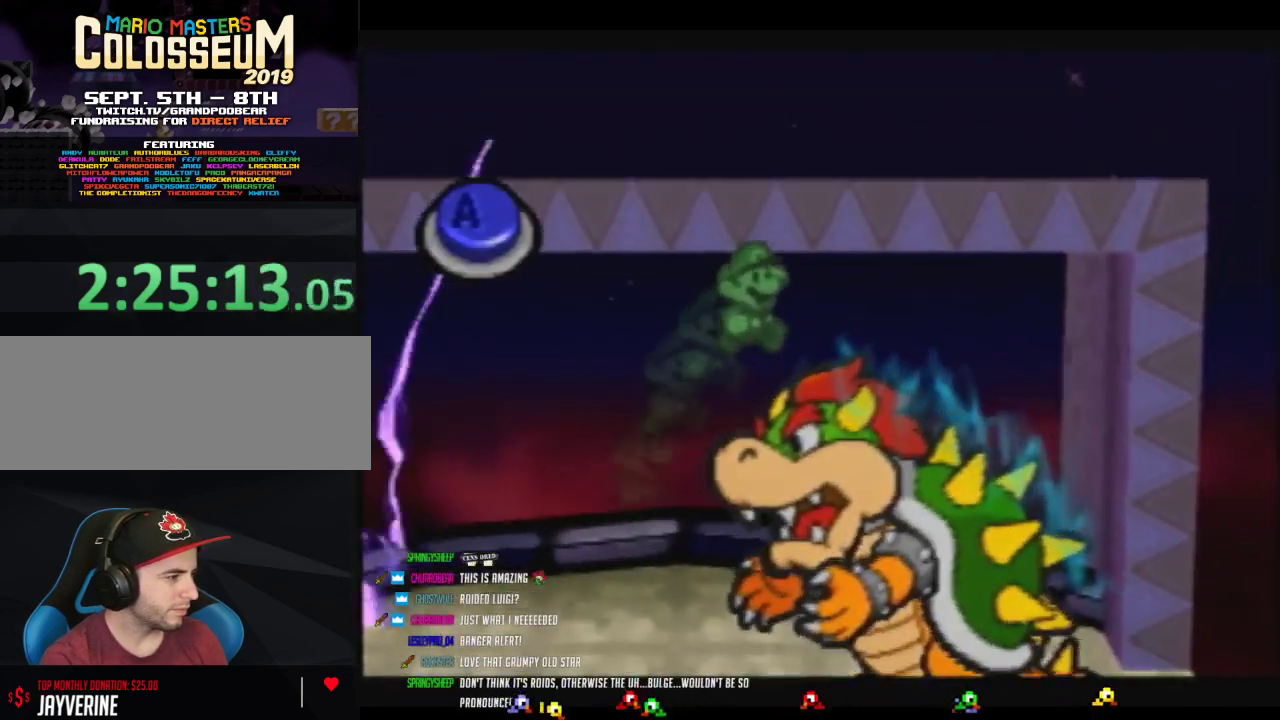
{"buttons": [], "events": [[17, "A", "down"], [483, "A", "up"]]}
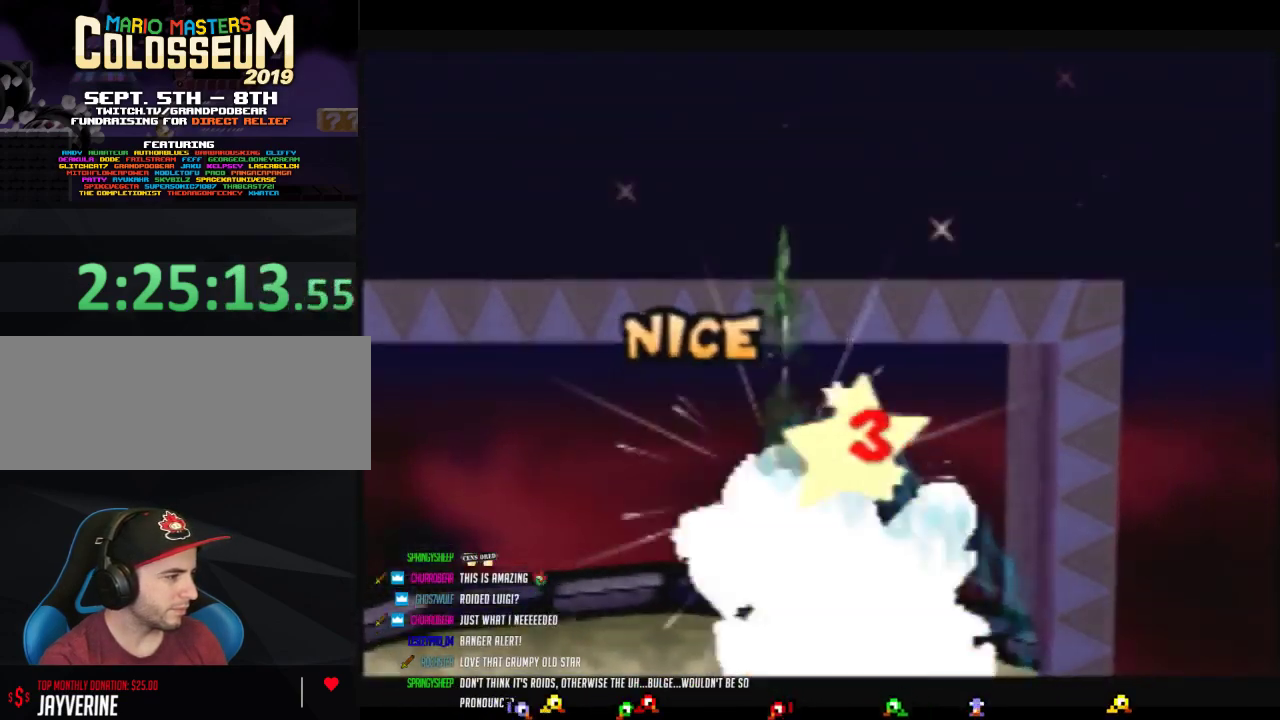
{"buttons": ["A"], "events": [[483, "A", "down"]]}
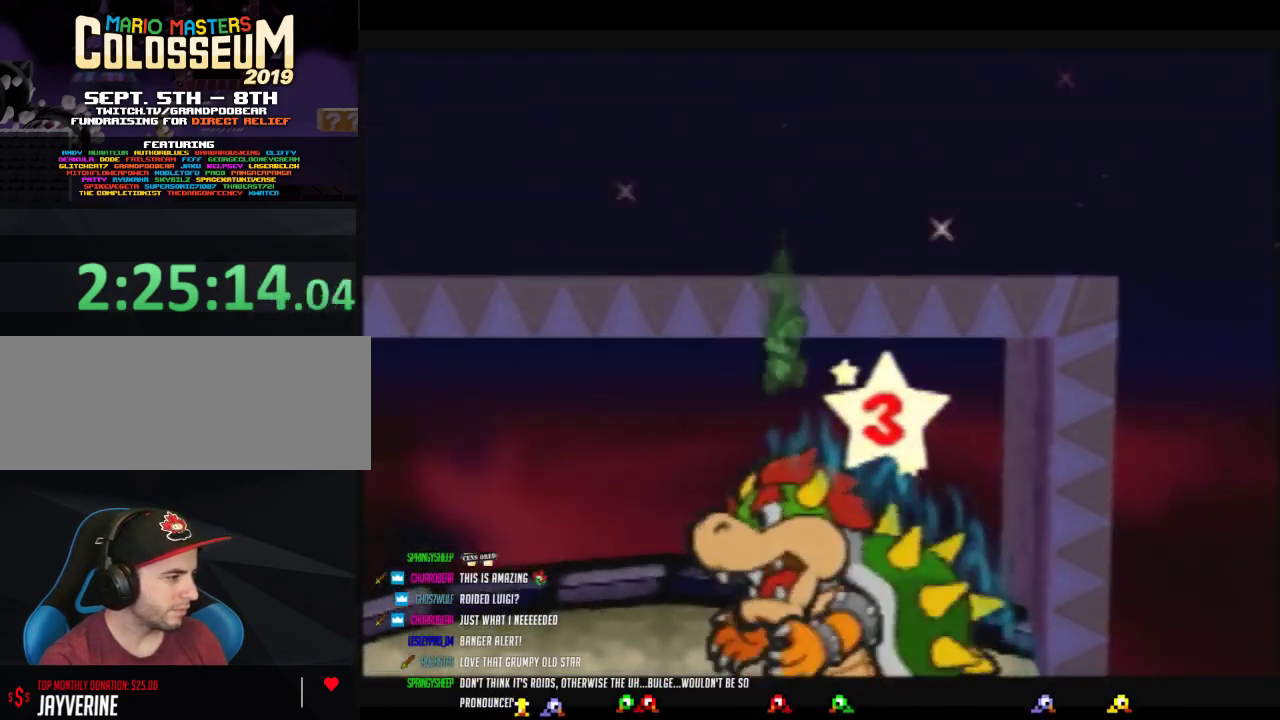
{"buttons": [], "events": [[483, "A", "up"]]}
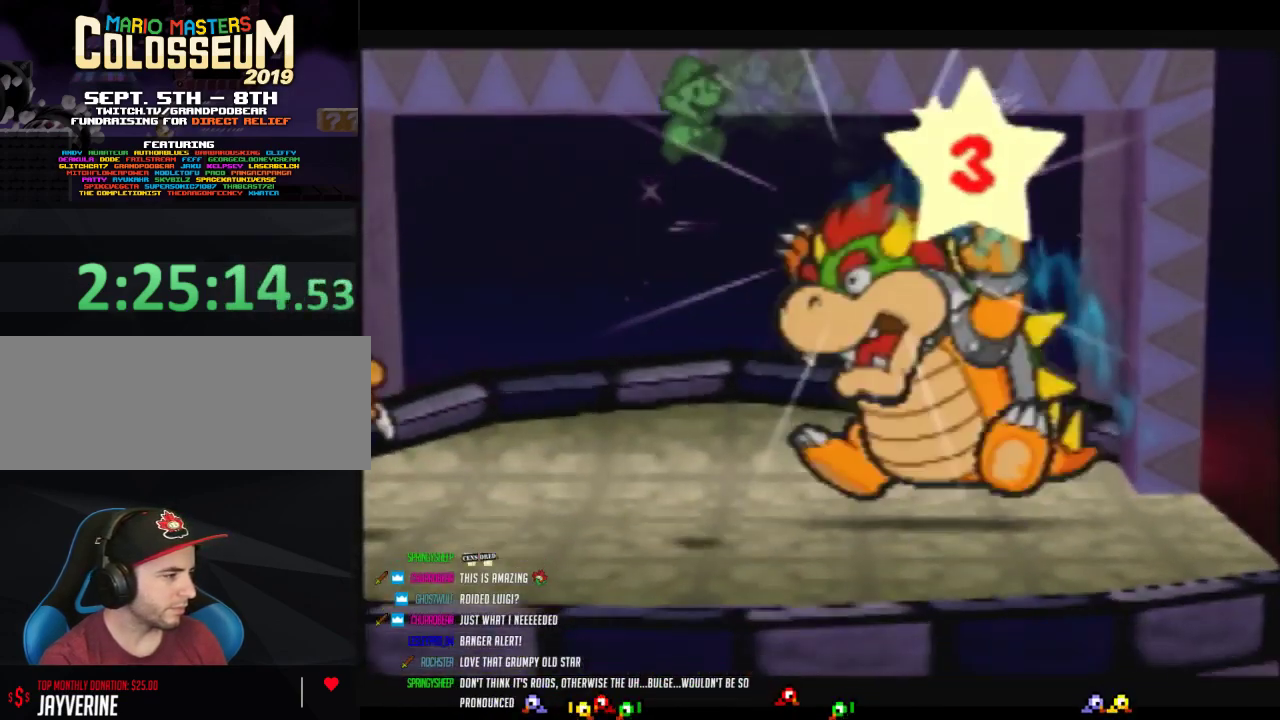
{"buttons": [], "events": []}
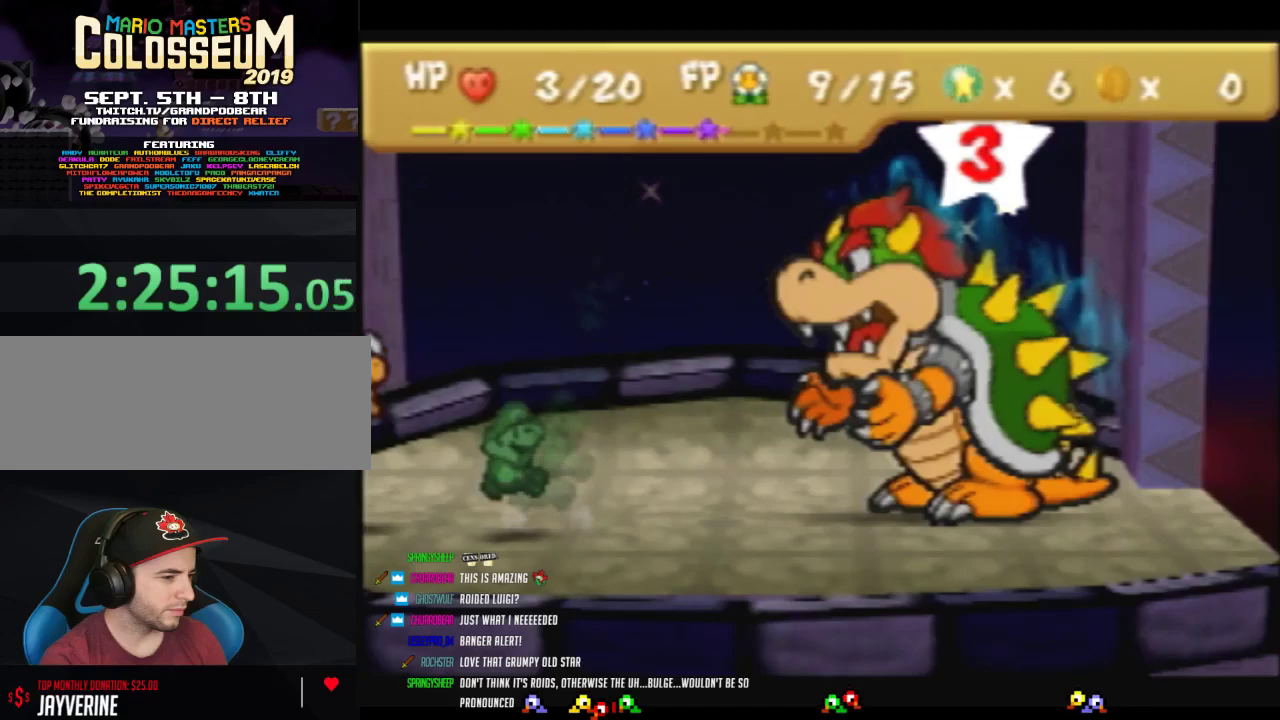
{"buttons": [], "events": []}
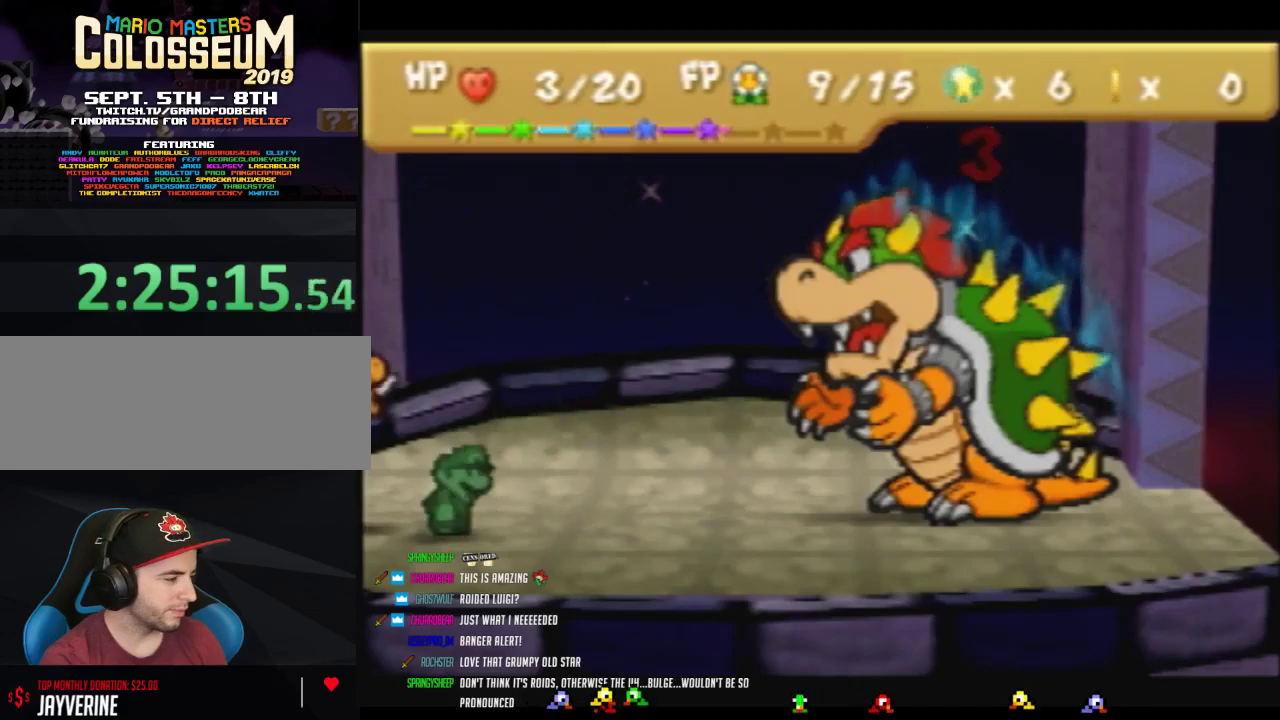
{"buttons": [], "events": []}
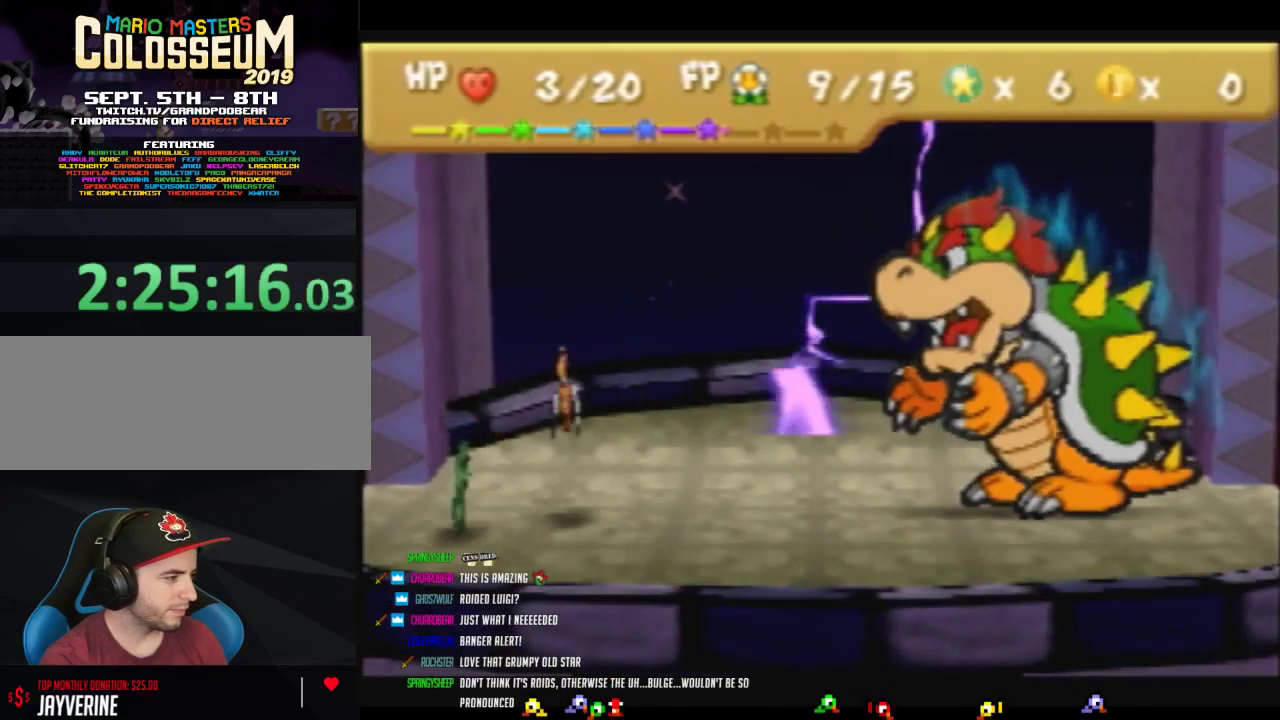
{"buttons": [], "events": []}
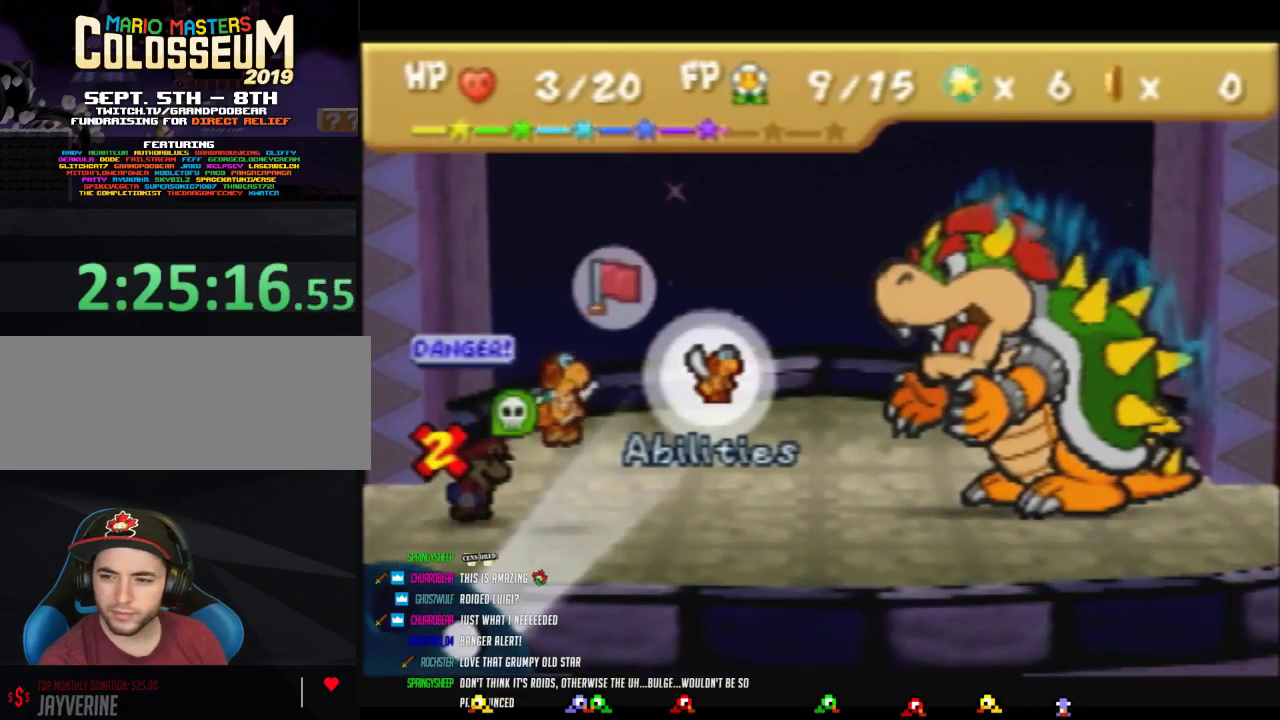
{"buttons": [], "events": []}
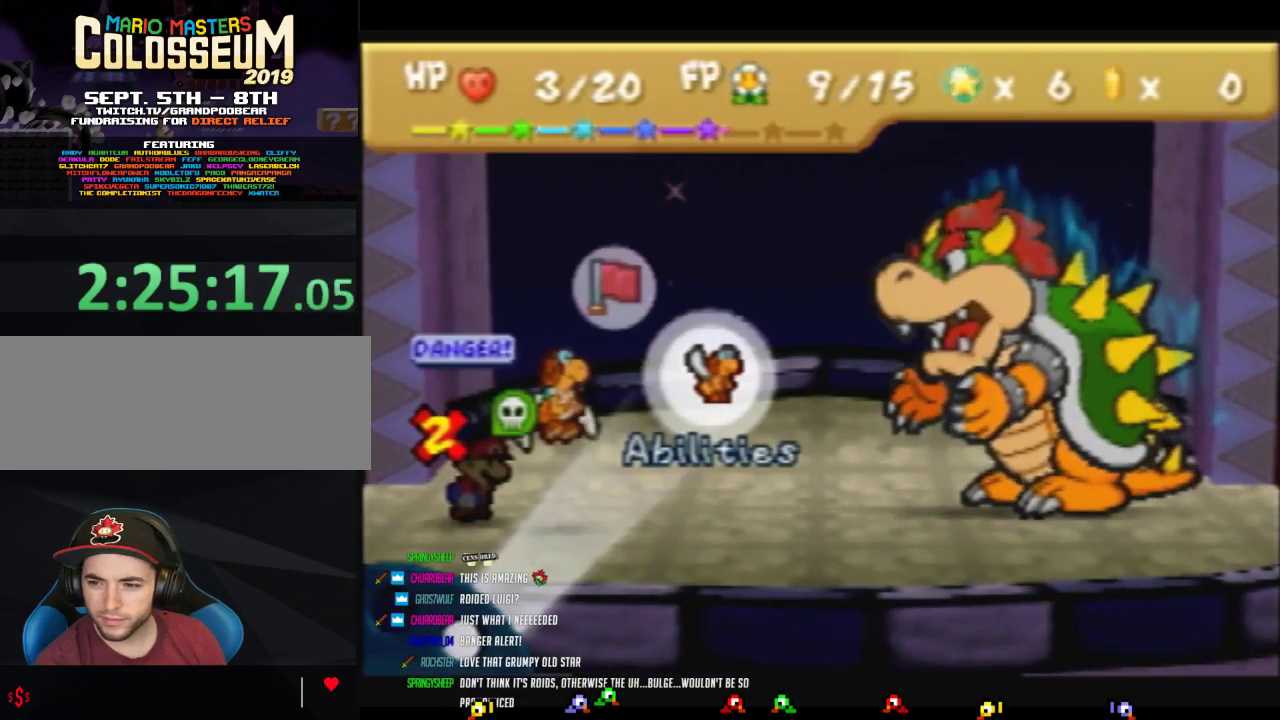
{"buttons": [], "events": []}
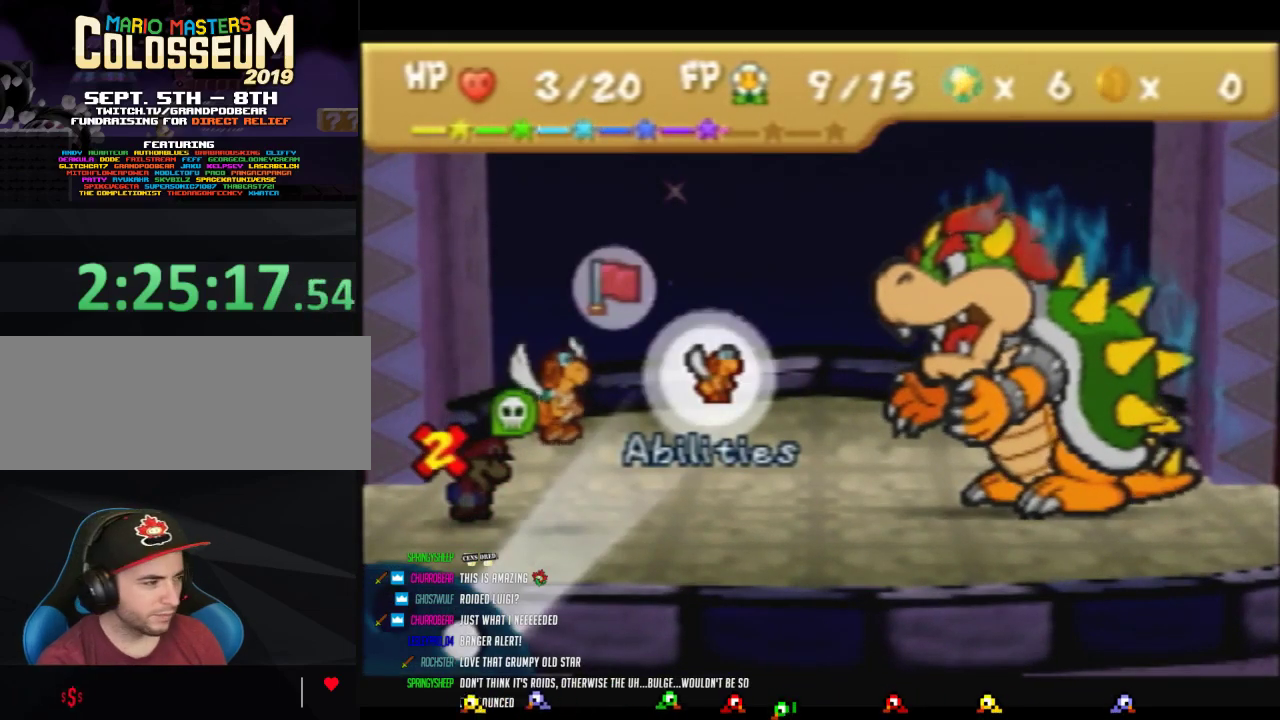
{"buttons": [], "events": [[150, "A", "down"], [233, "A", "up"]]}
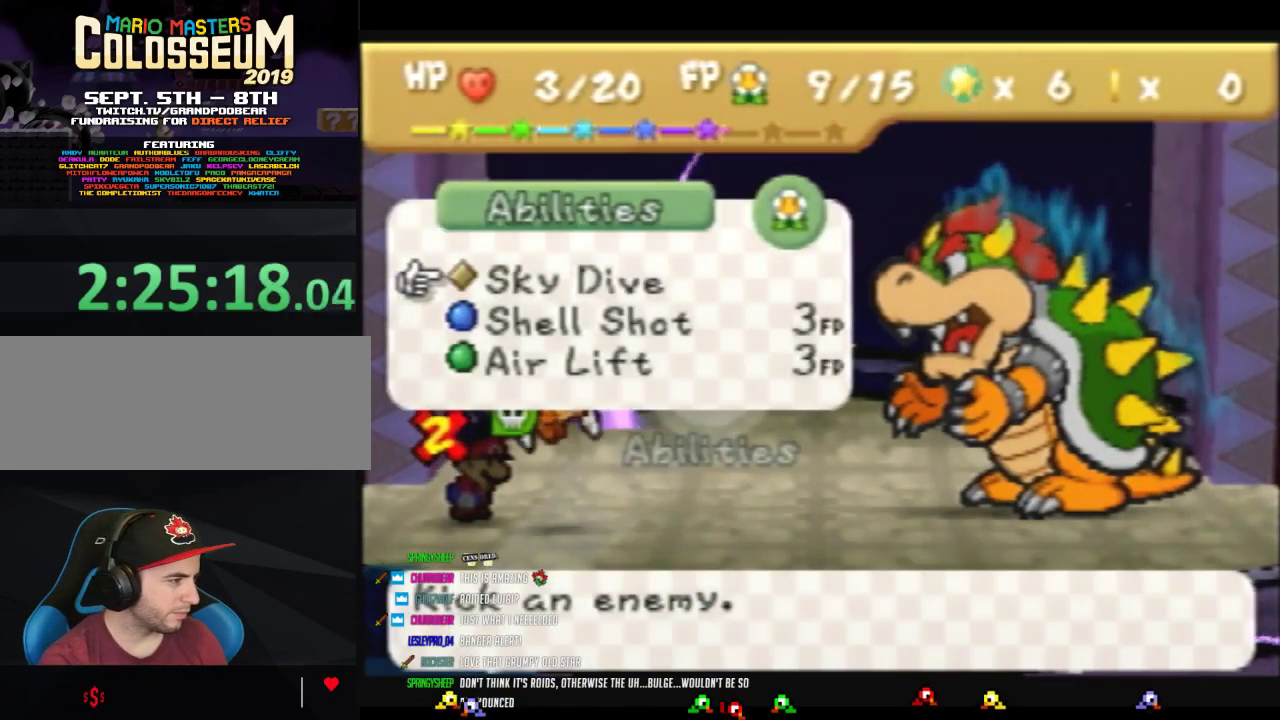
{"buttons": ["A"], "events": [[300, "A", "down"], [367, "A", "up"], [433, "A", "down"]]}
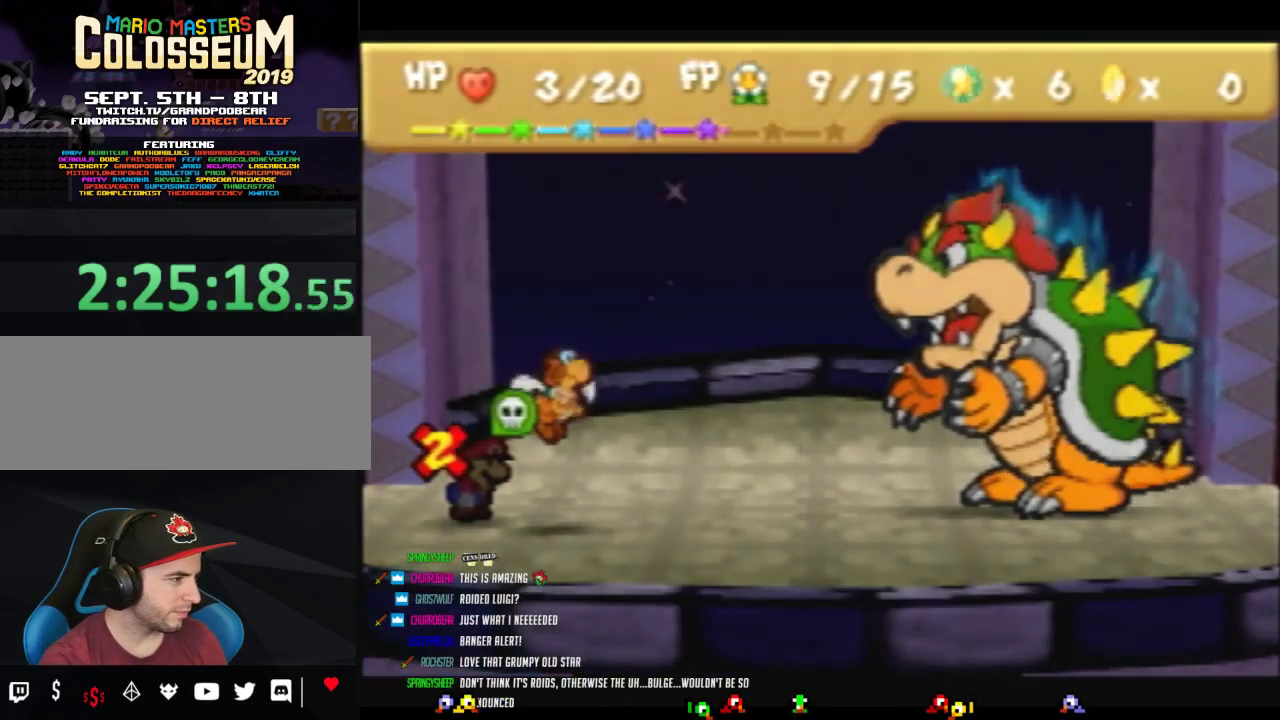
{"buttons": [], "events": [[17, "A", "up"]]}
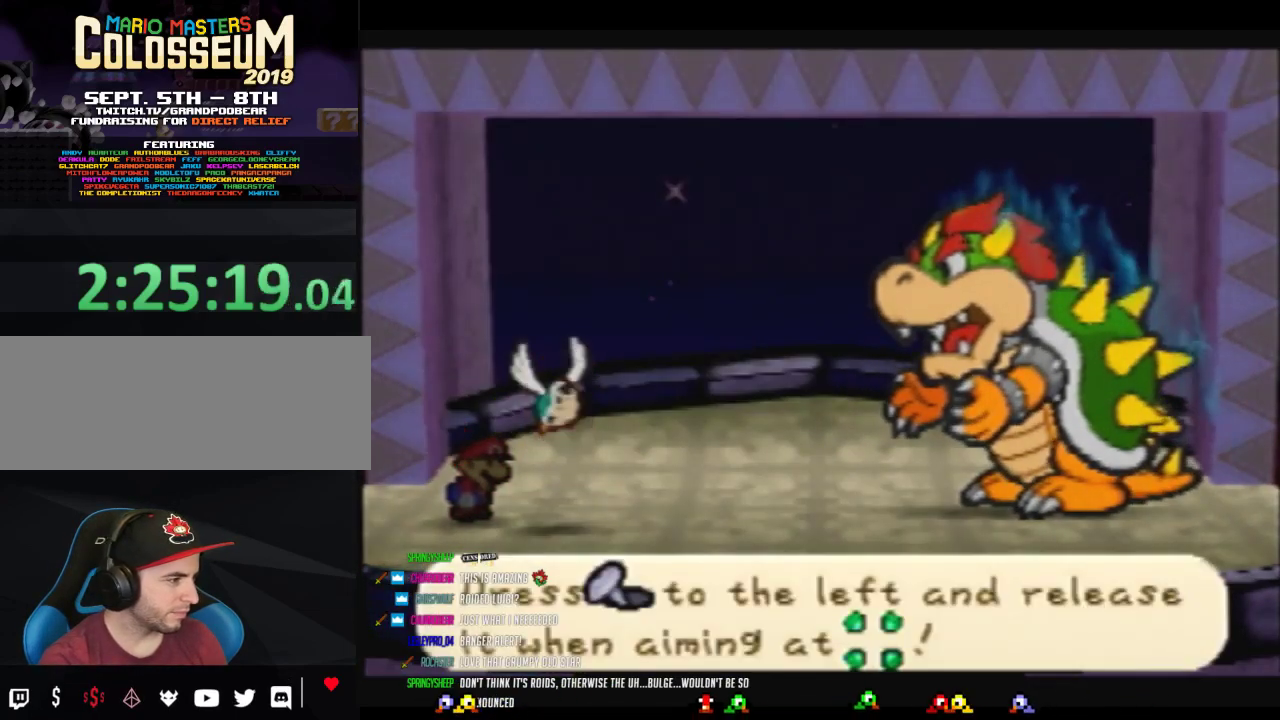
{"buttons": [], "events": []}
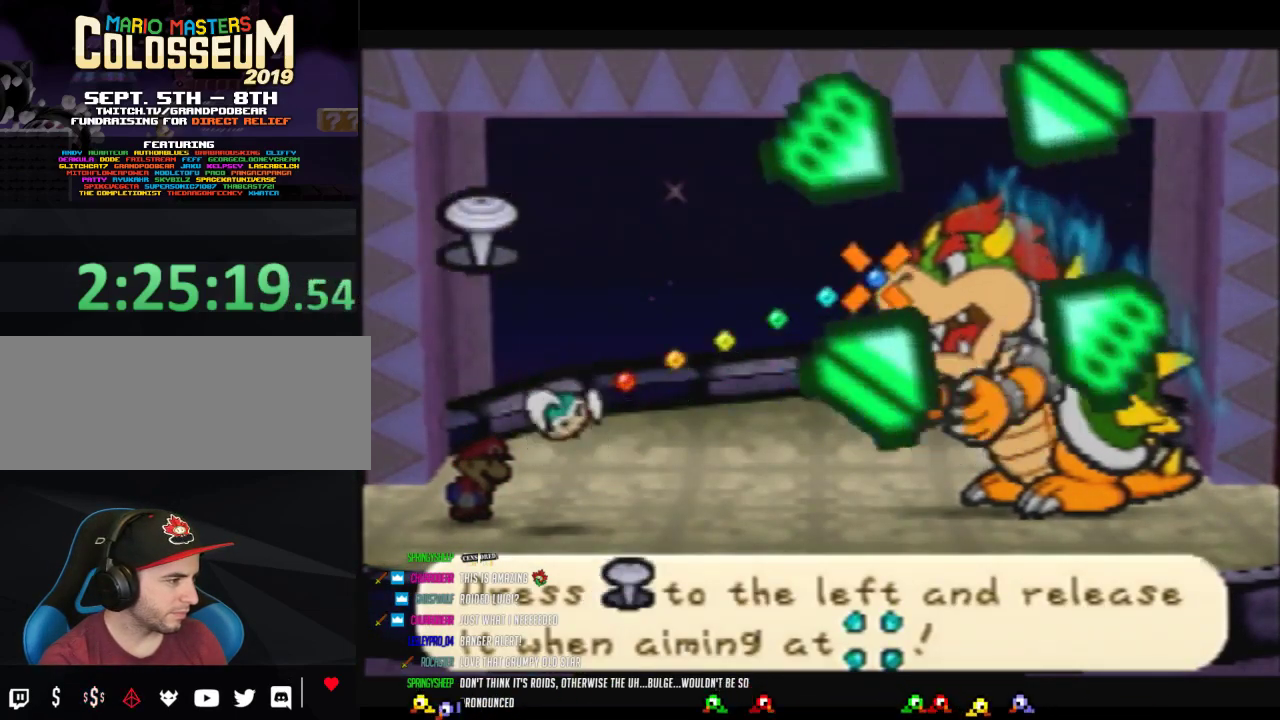
{"buttons": [], "events": []}
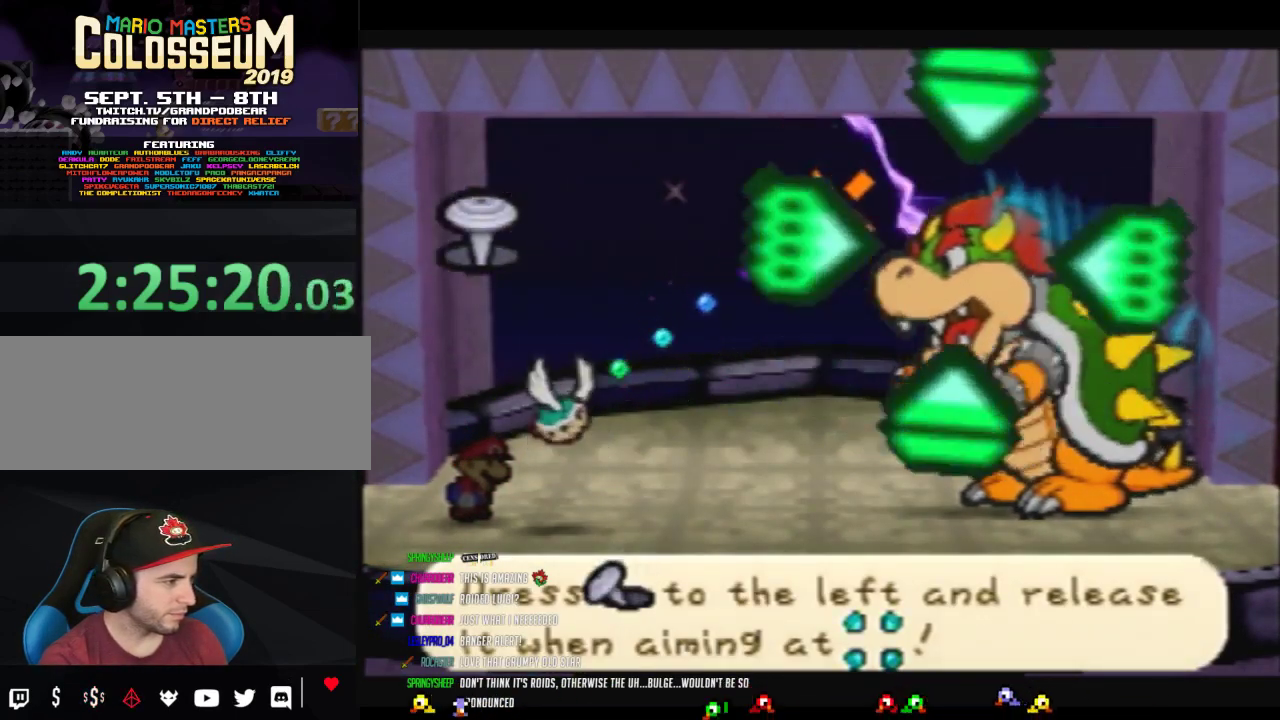
{"buttons": [], "events": []}